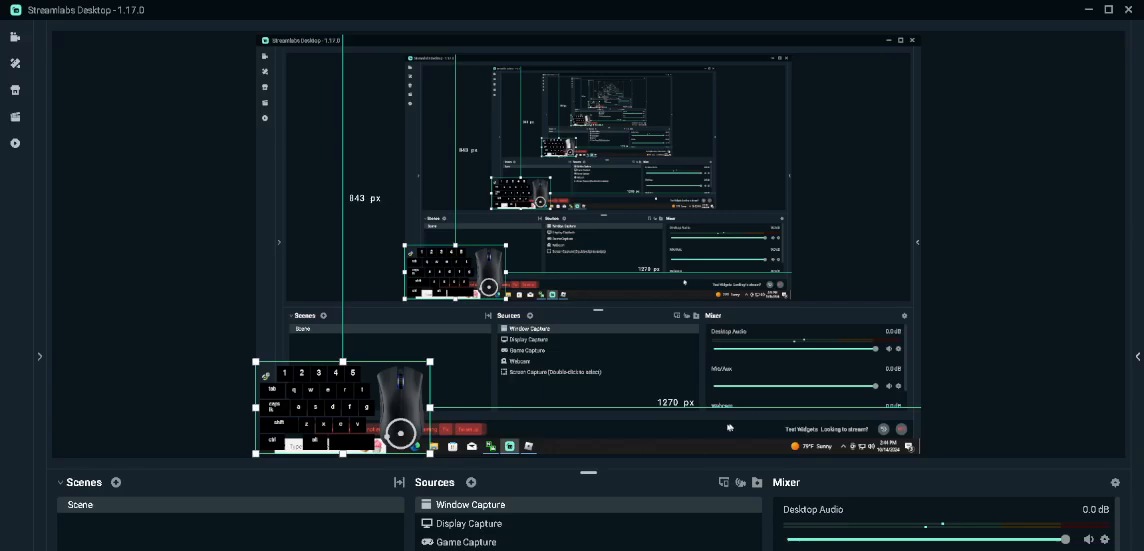
Gameplay with keyboard and mouse; each line is a JSON object with the keys and mouse buttons held at the frame after it. "events" lists presses ("down") and releases ("up") of "1", "2", "3", "4", "5", "a", "alt", "c", "caps_lock", "ctrl", "d", "e", "f", "g", "q", "r", "s", "shift", "space", "t", "tab", "v", "w", "x", "z", "mouse_left", "mouse_wheel" and "mouse_right" between this image and that frame as [ms after this image, input, new state], when the widget could be followed in between. "mouse_left", "mouse_wheel", "mouse_right" = the "left", "wheel", "right" buttons of the "mouse" list. No other keys are recorded. "wheel" means that the mouse wheel is clicked or scrolled. Not read: mouse_move.
{"keys": [], "mouse": [], "events": []}
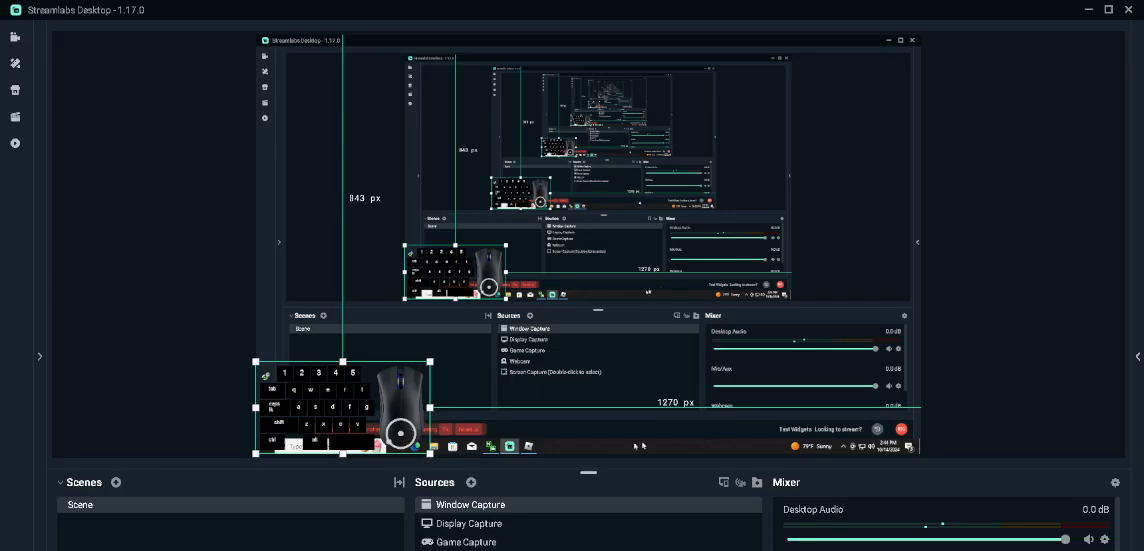
{"keys": [], "mouse": [], "events": []}
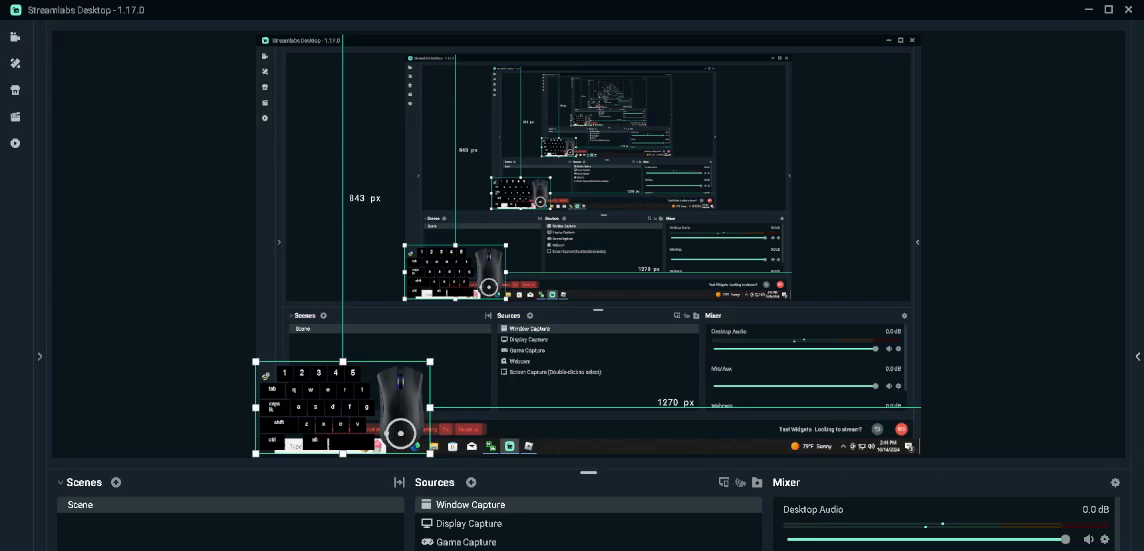
{"keys": [], "mouse": [], "events": []}
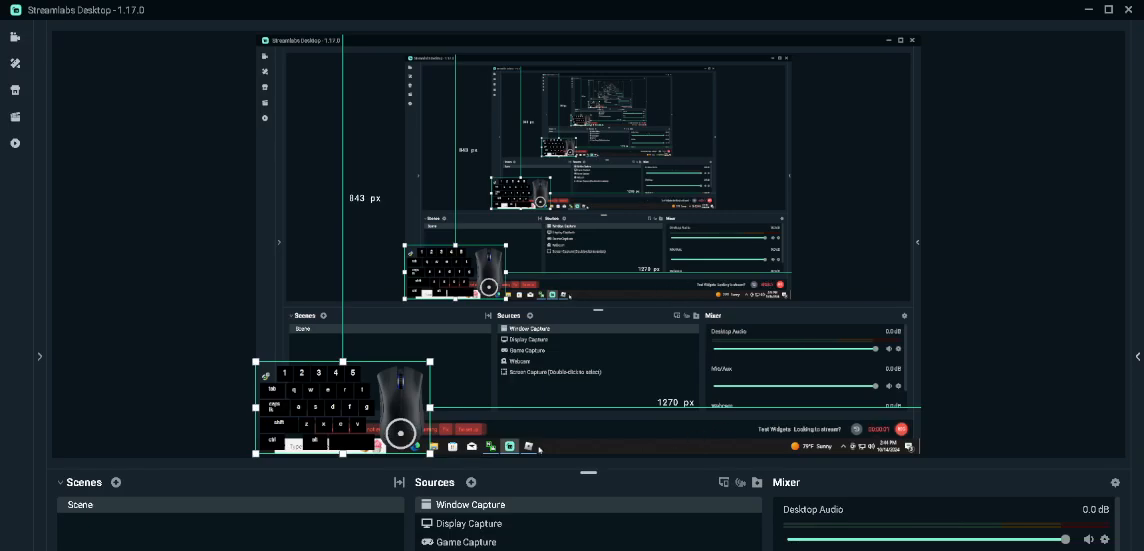
{"keys": [], "mouse": [], "events": [[267, "mouse_left", "down"], [333, "mouse_left", "up"]]}
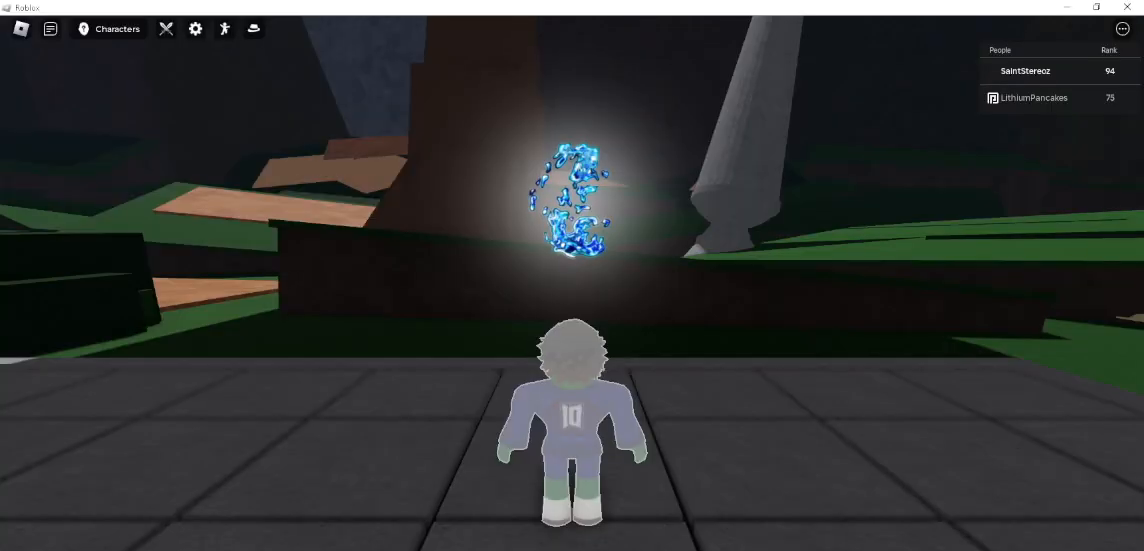
{"keys": [], "mouse": ["right"], "events": [[333, "mouse_right", "down"]]}
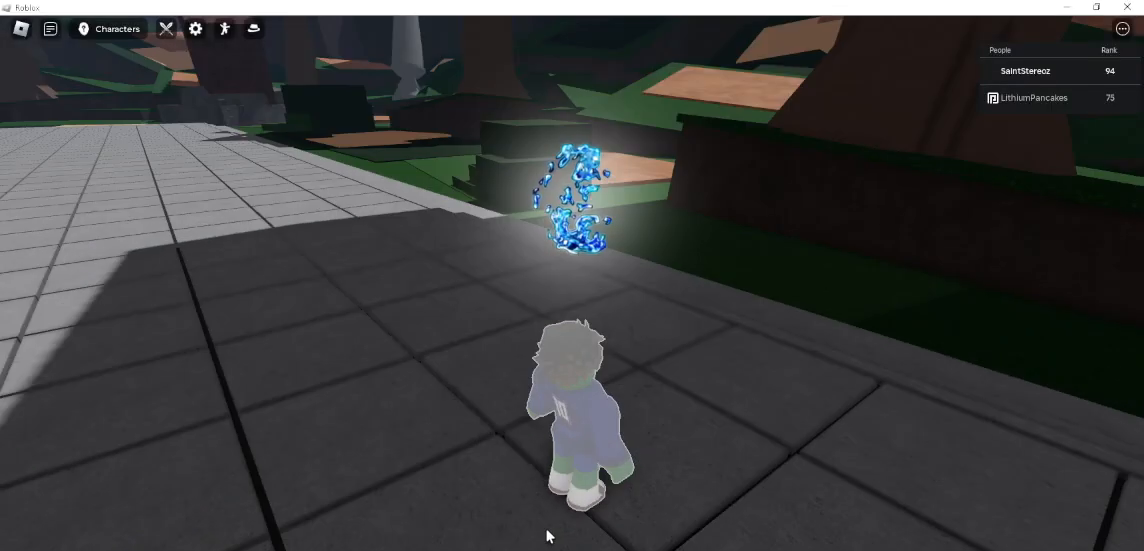
{"keys": [], "mouse": ["right"], "events": []}
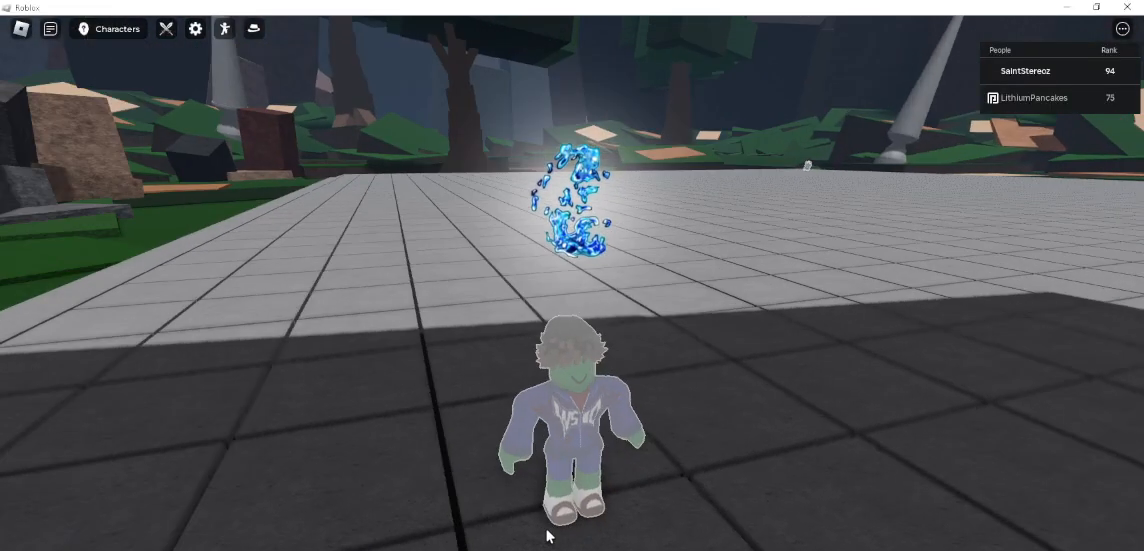
{"keys": [], "mouse": ["right"], "events": []}
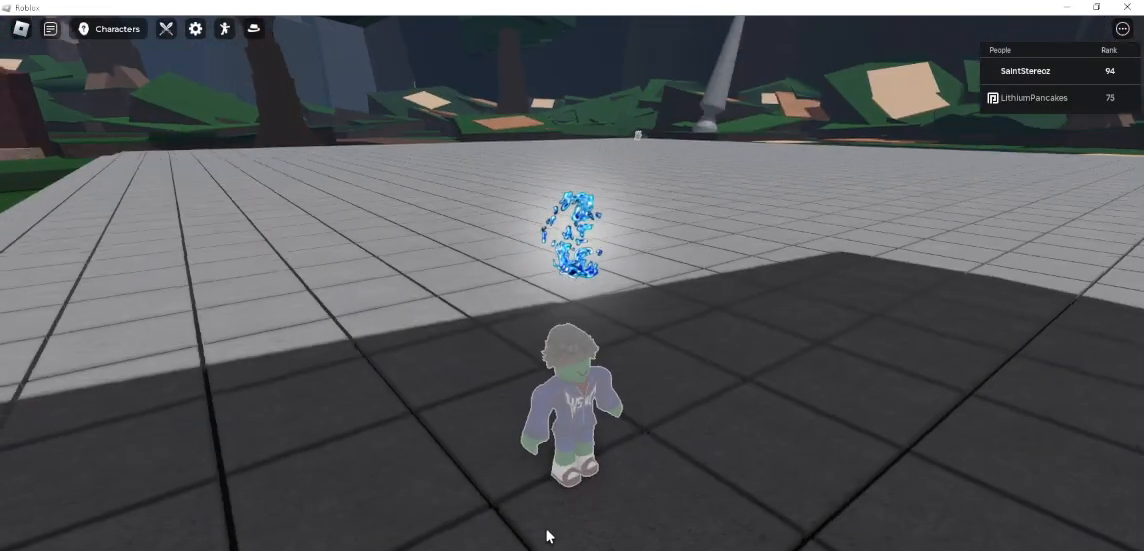
{"keys": [], "mouse": [], "events": [[467, "mouse_right", "up"]]}
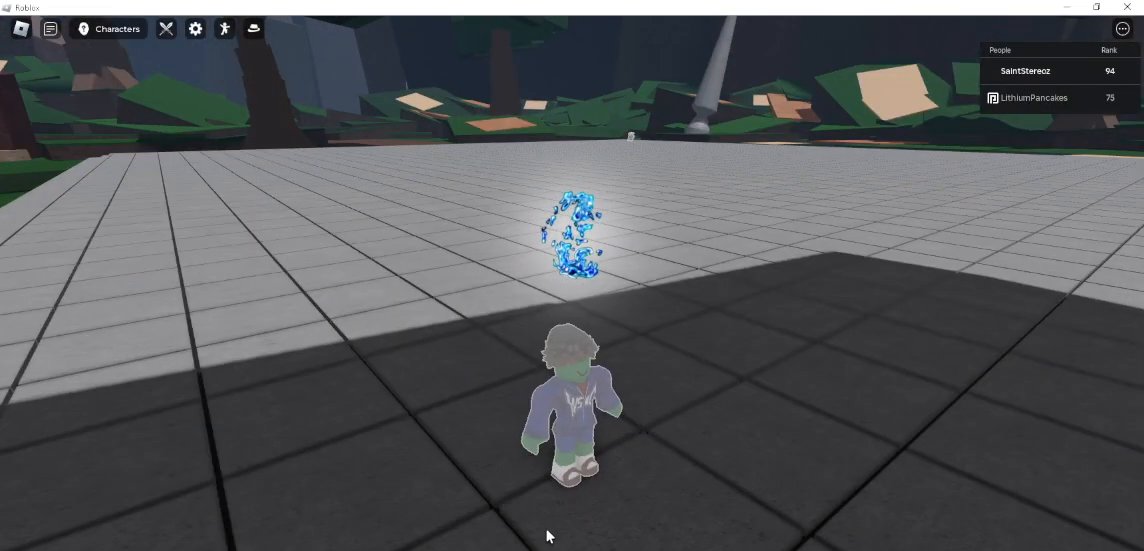
{"keys": [], "mouse": [], "events": []}
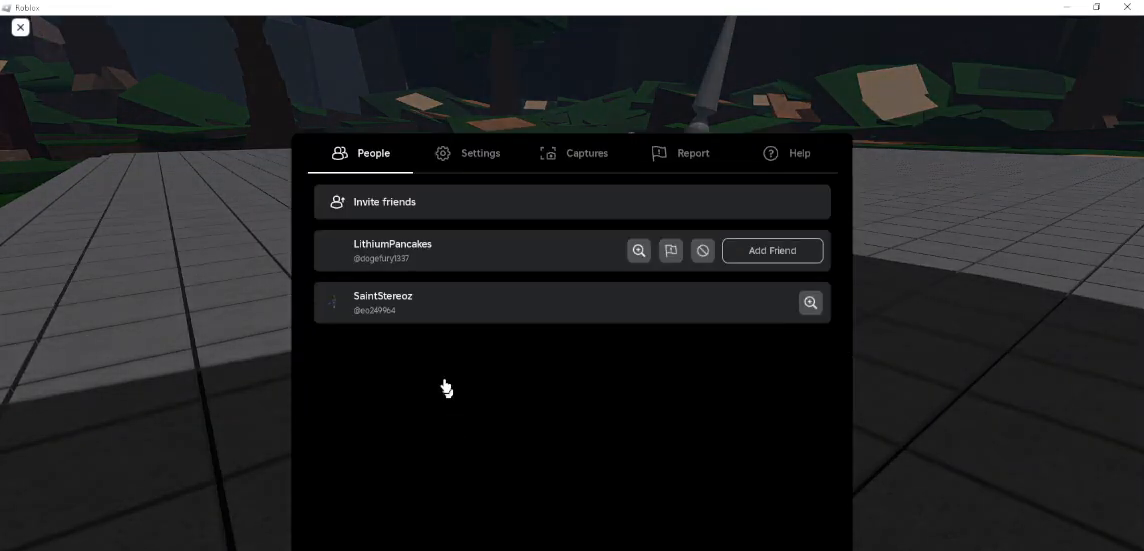
{"keys": [], "mouse": [], "events": []}
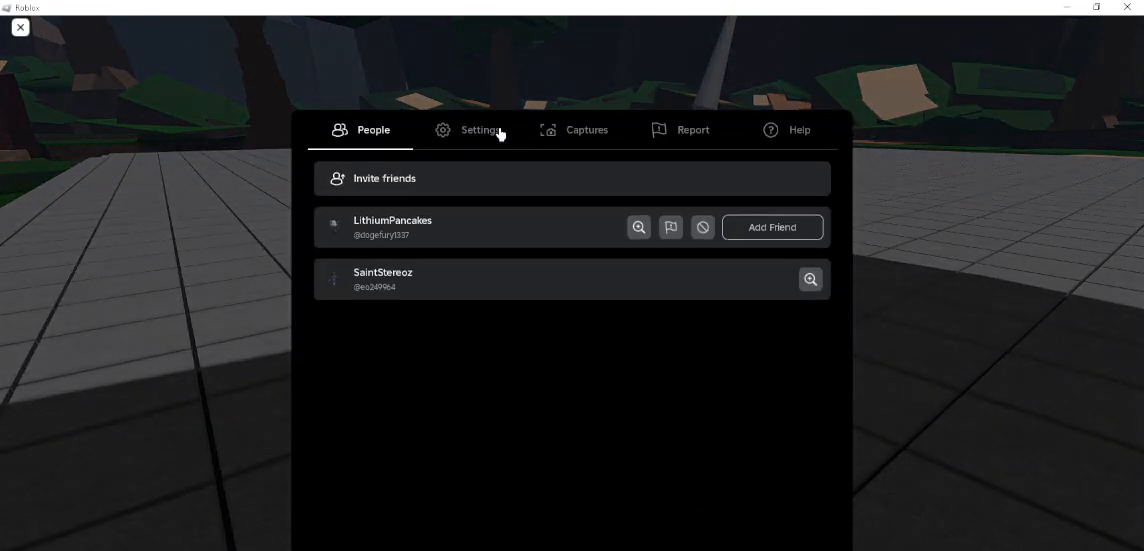
{"keys": [], "mouse": ["wheel"], "events": [[167, "mouse_left", "down"], [200, "mouse_left", "up"], [467, "mouse_wheel", "down"]]}
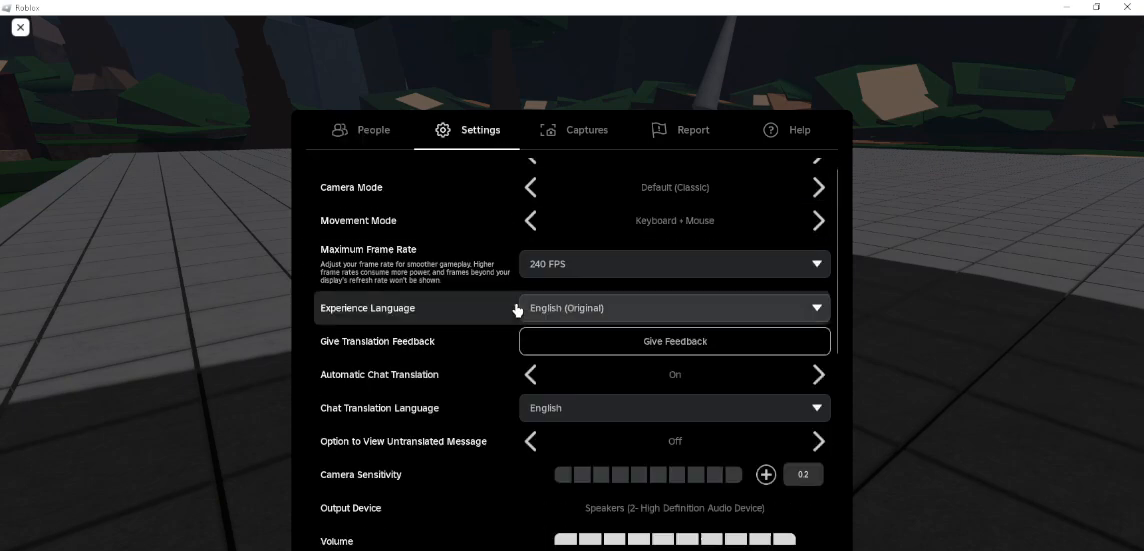
{"keys": [], "mouse": [], "events": [[133, "mouse_wheel", "up"]]}
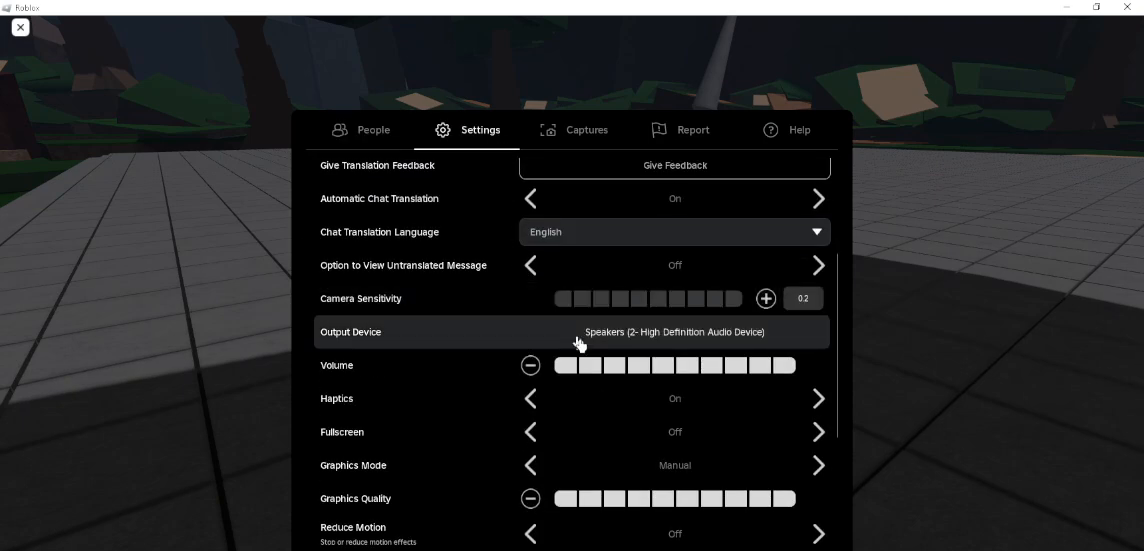
{"keys": [], "mouse": [], "events": [[133, "mouse_wheel", "down"], [233, "mouse_wheel", "up"]]}
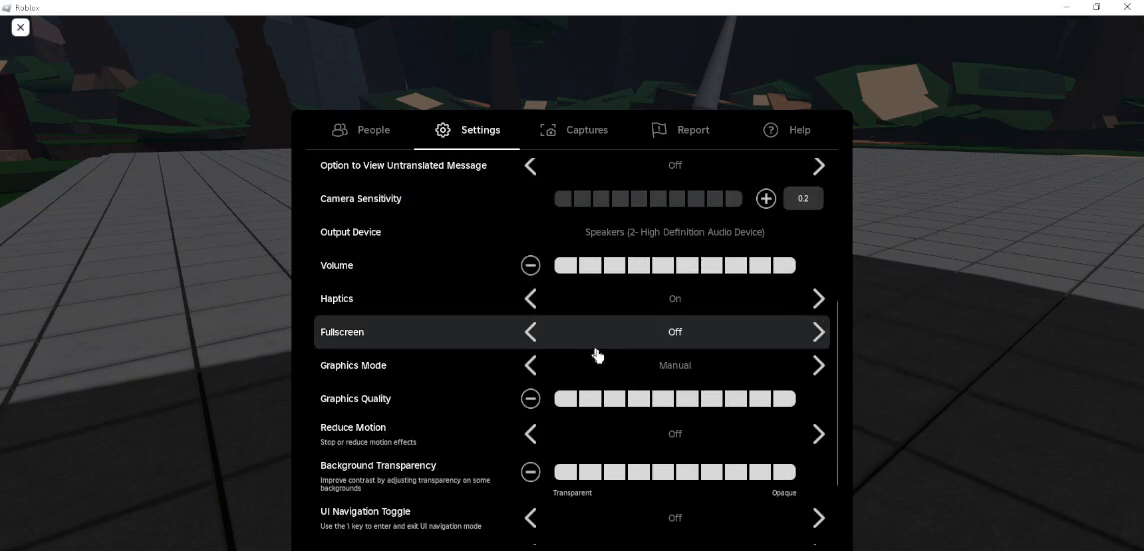
{"keys": [], "mouse": [], "events": []}
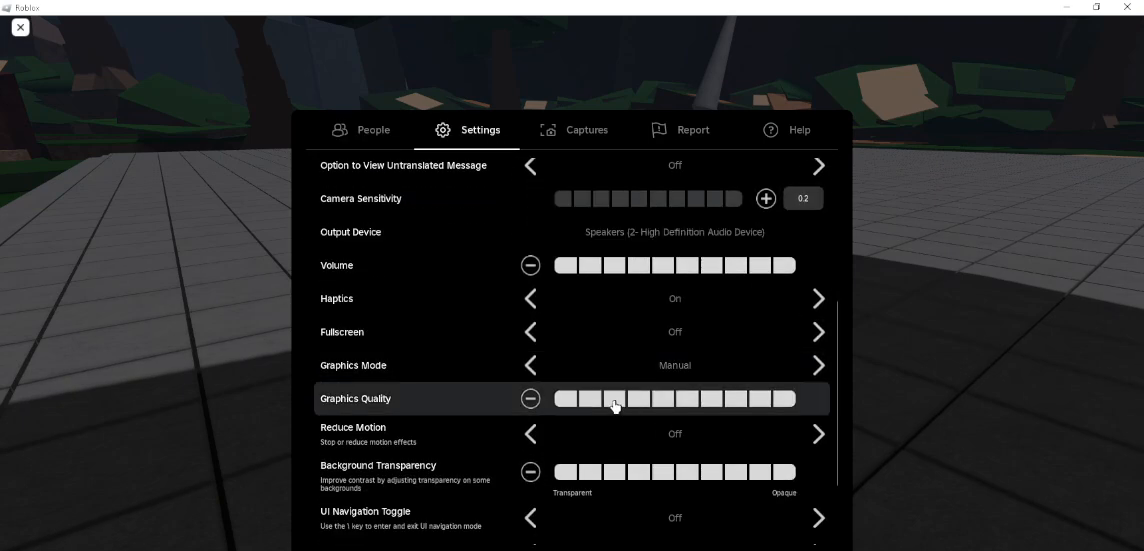
{"keys": [], "mouse": ["left"], "events": [[500, "mouse_left", "down"]]}
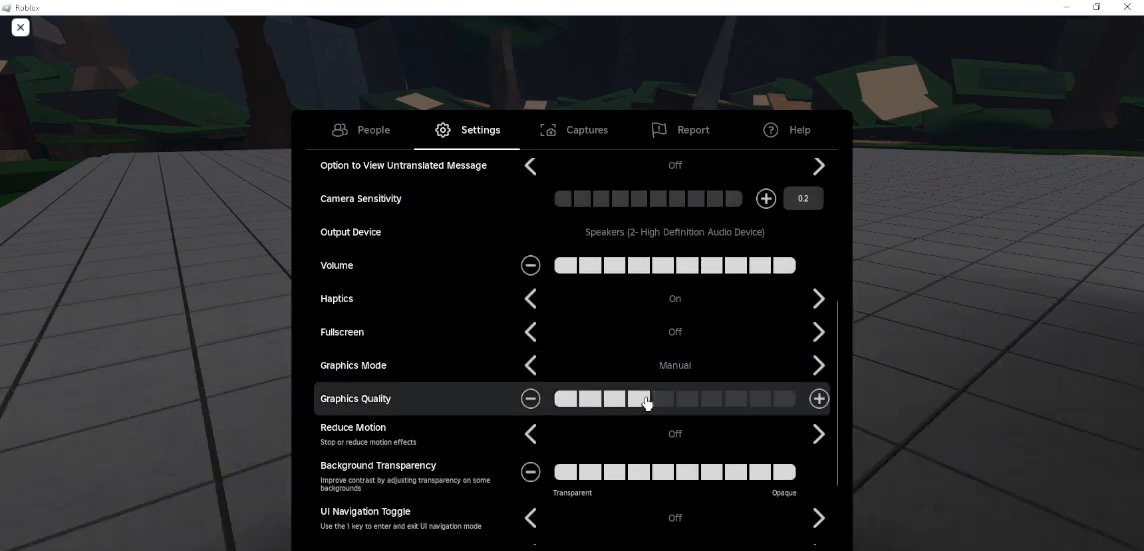
{"keys": [], "mouse": [], "events": [[167, "mouse_left", "up"]]}